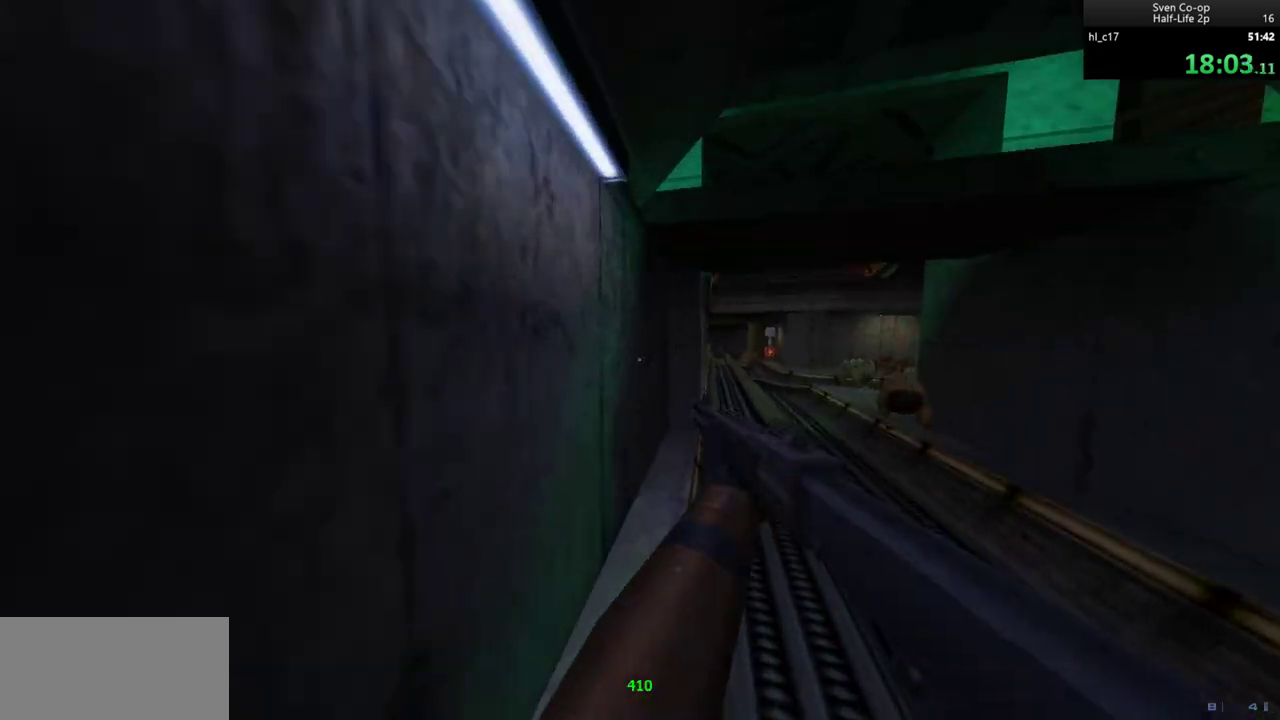
Gameplay with keyboard and mouse; each line is a JSON object with the keys and mouse buttons held at the frame after it. "events" lists presses ("down") and releases ("up") of "a", "alt", "c", "ctrl", "d", "e", "f", "q", "r", "s", "shift", "space", "tab", "v", "w", "x", "z", "mouse_left", "mouse_middle", "mouse_right", "mouse_wheel_up" and "mouse_wheel_down" between this image and that frame as [ms after this image, input, new state], when the widget could be followed in between. "mouse_left", "mouse_middle", "mouse_right", "mouse_wheel_up", "mouse_wheel_down" = the "left", "middle", "right", "wheel_up", "wheel_down" buttons of the "mouse" list. No other keys are recorded. Mouse movement is not recorded.
{"keys": ["a"], "mouse": [], "events": [[17, "a", "up"], [250, "a", "down"], [250, "d", "up"], [250, "mouse_wheel_down", "up"]]}
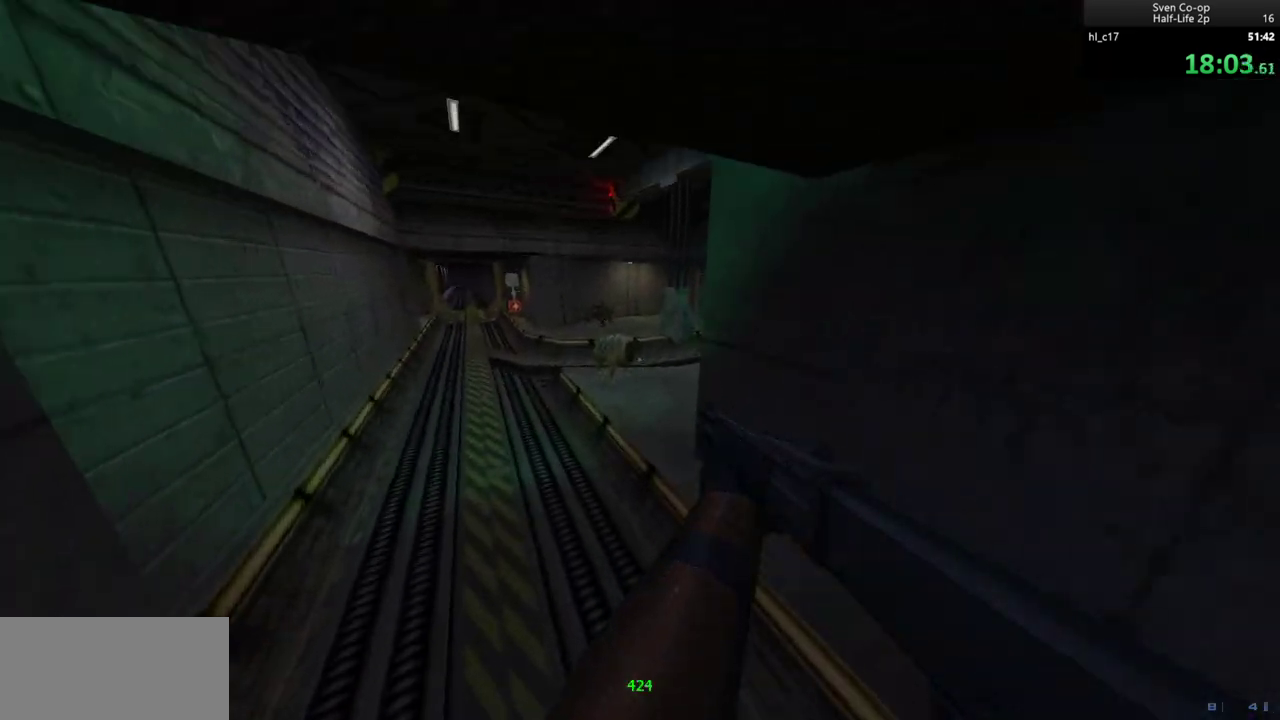
{"keys": ["a", "w"], "mouse": [], "events": [[133, "mouse_right", "down"], [417, "mouse_right", "up"], [467, "w", "down"]]}
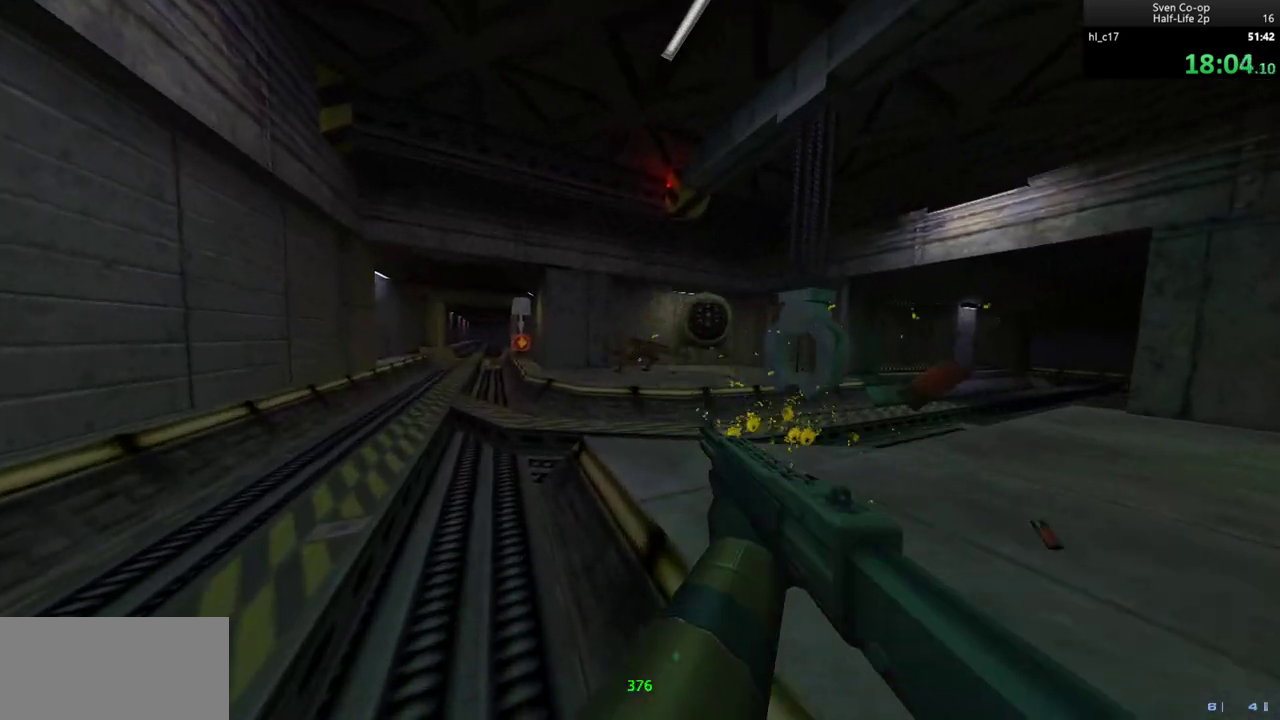
{"keys": ["a", "w"], "mouse": [], "events": [[150, "a", "up"], [283, "mouse_left", "down"], [333, "a", "down"], [483, "mouse_left", "up"]]}
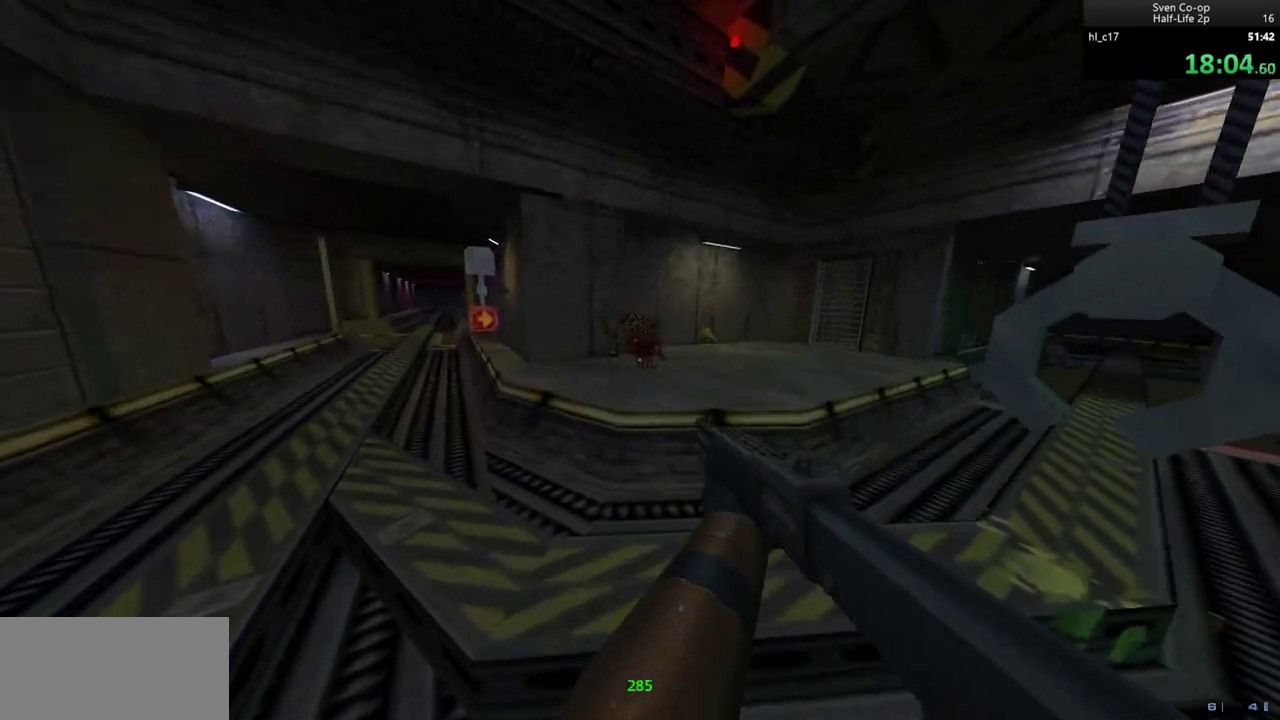
{"keys": ["a"], "mouse": ["right"], "events": [[67, "mouse_right", "down"], [483, "w", "up"]]}
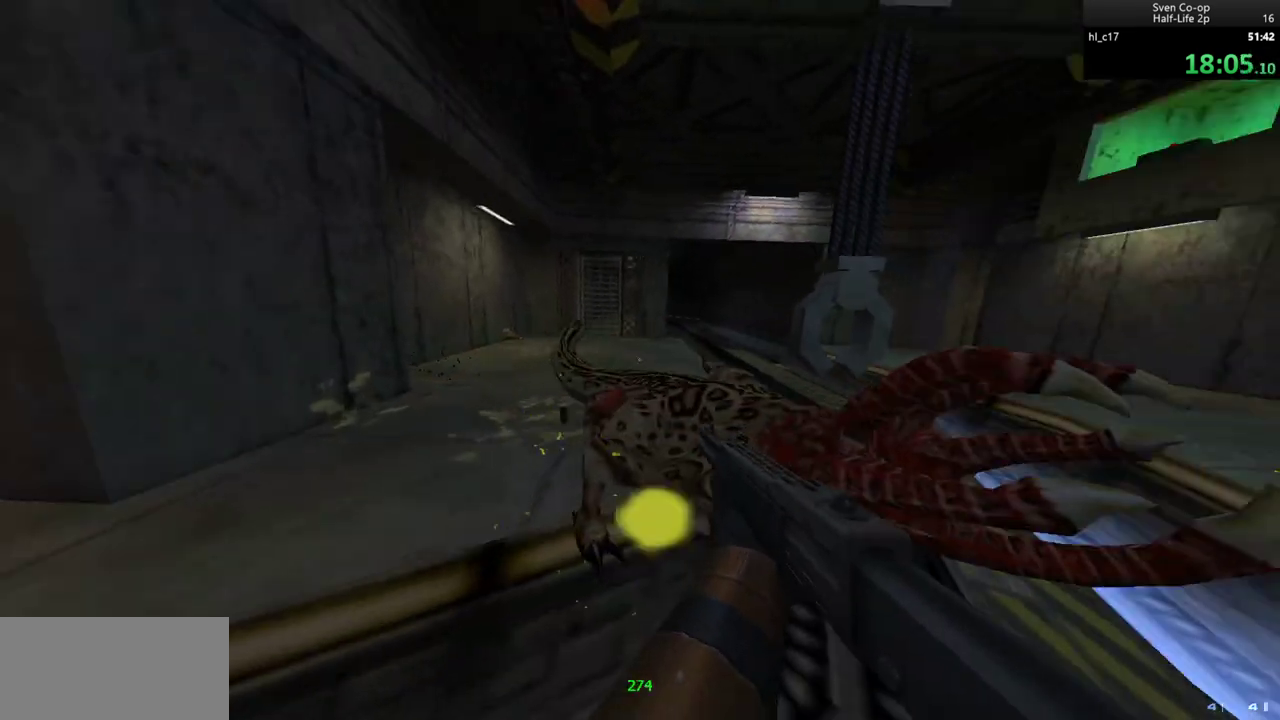
{"keys": ["a", "w"], "mouse": [], "events": [[83, "s", "down"], [183, "mouse_right", "up"], [183, "s", "up"], [317, "w", "down"]]}
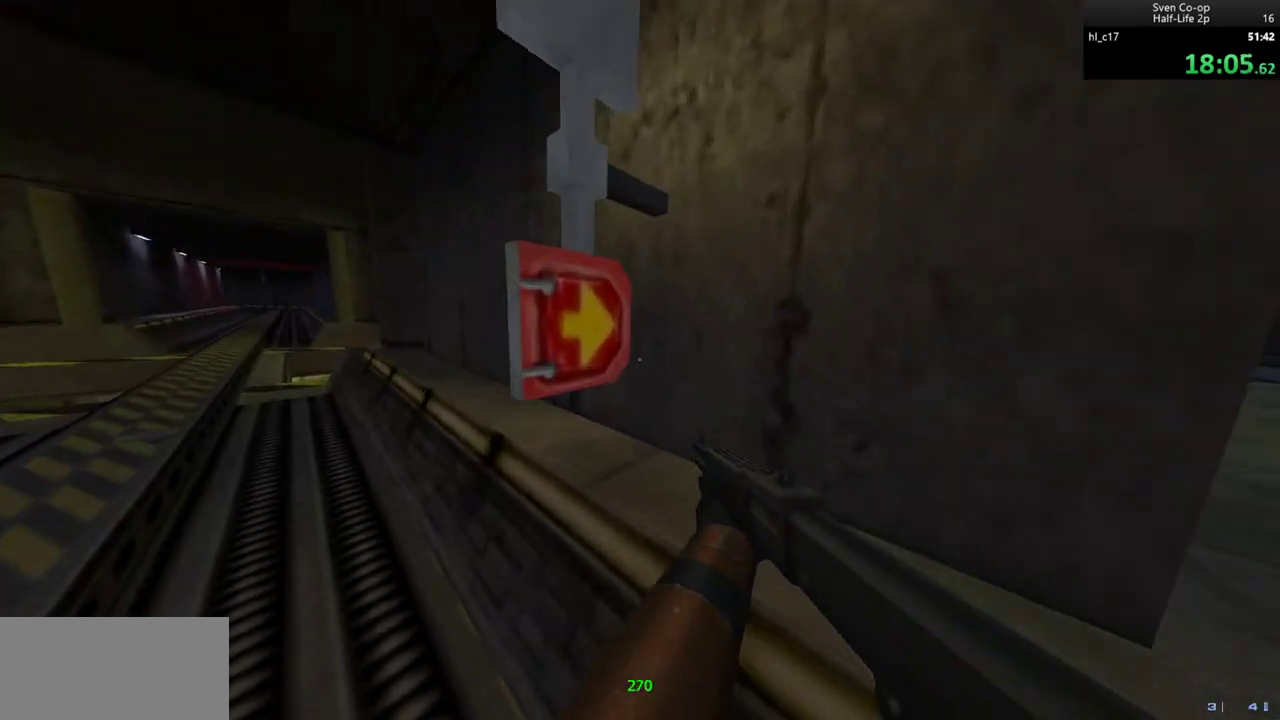
{"keys": ["d", "w"], "mouse": [], "events": [[150, "w", "up"], [333, "d", "down"], [383, "a", "up"], [417, "w", "down"]]}
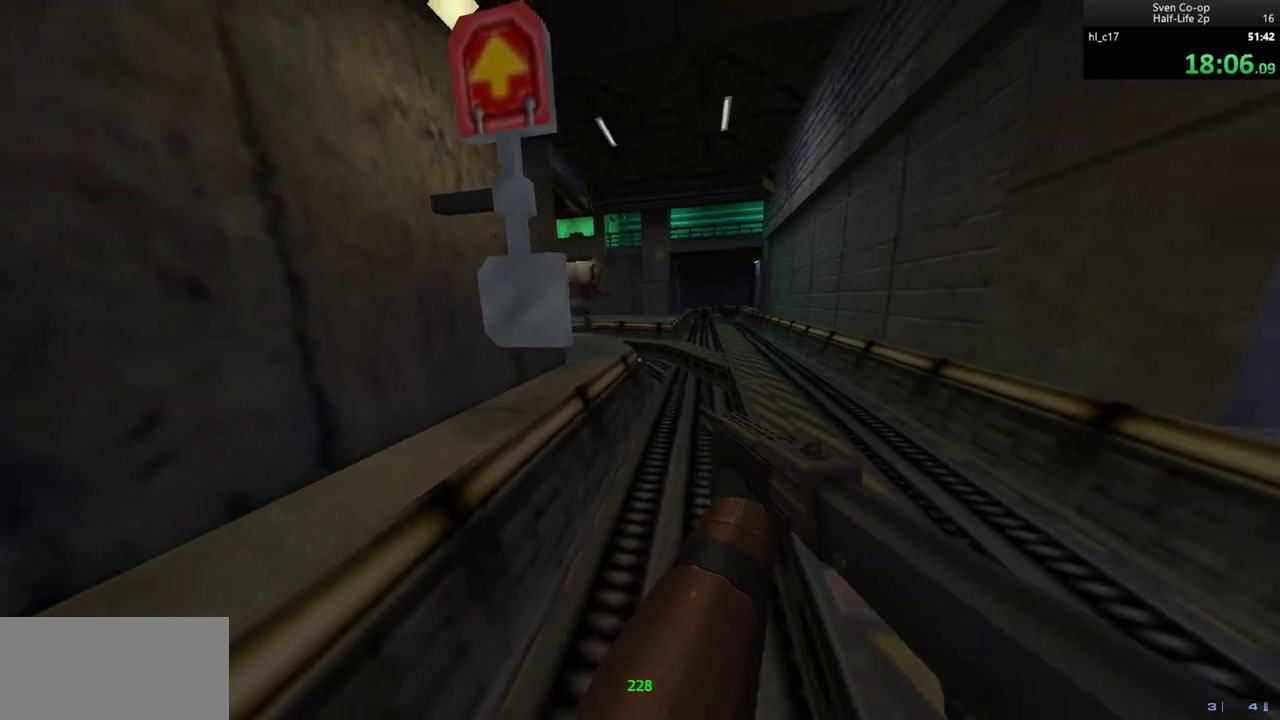
{"keys": ["a"], "mouse": ["wheel_down"], "events": [[67, "d", "up"], [117, "d", "down"], [167, "d", "up"], [300, "a", "down"], [400, "w", "up"], [450, "mouse_wheel_down", "down"]]}
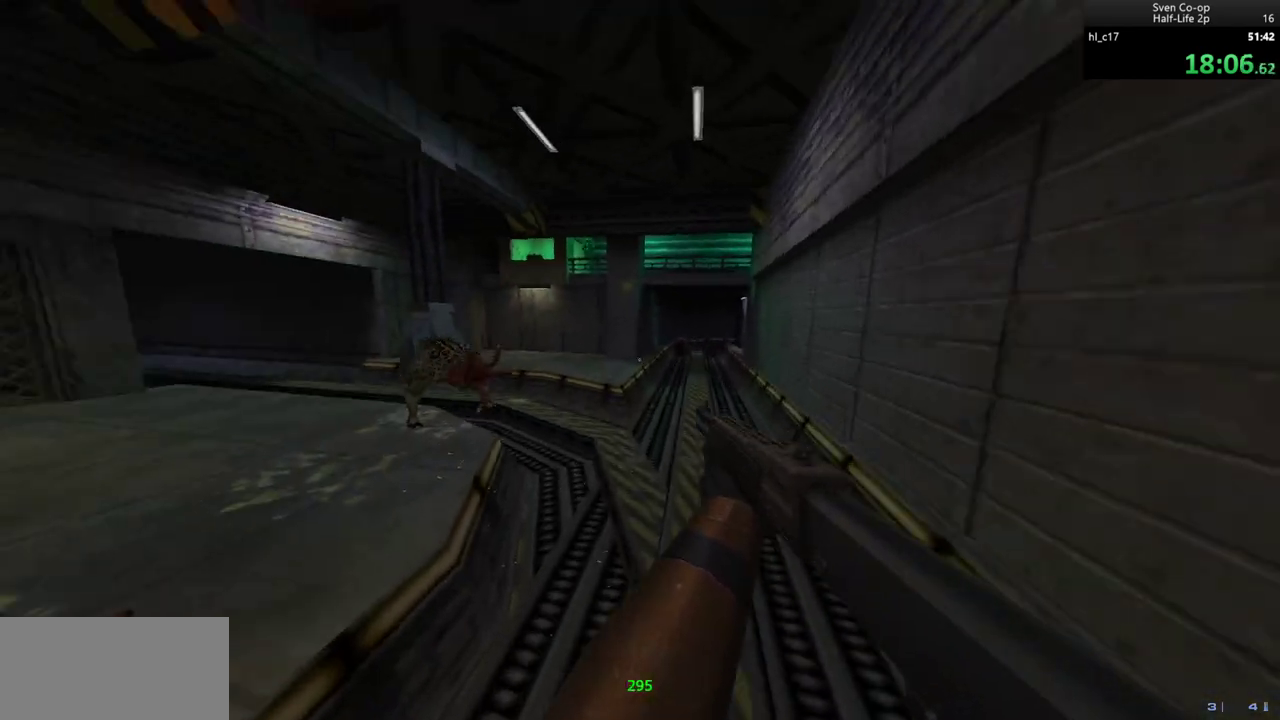
{"keys": ["a", "d"], "mouse": ["wheel_down"], "events": [[183, "mouse_wheel_down", "up"], [500, "d", "down"], [500, "mouse_wheel_down", "down"]]}
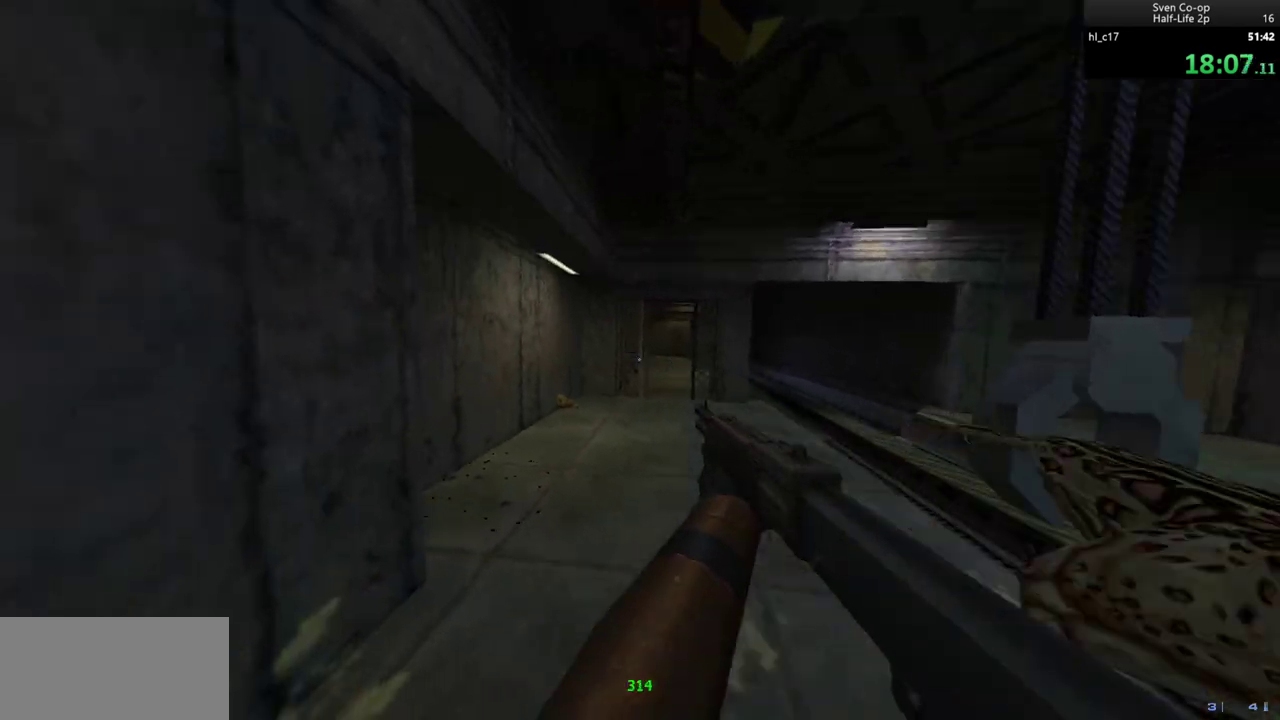
{"keys": ["d"], "mouse": [], "events": [[50, "a", "up"], [200, "a", "down"], [233, "d", "up"], [333, "mouse_wheel_down", "up"], [383, "d", "down"], [433, "a", "up"]]}
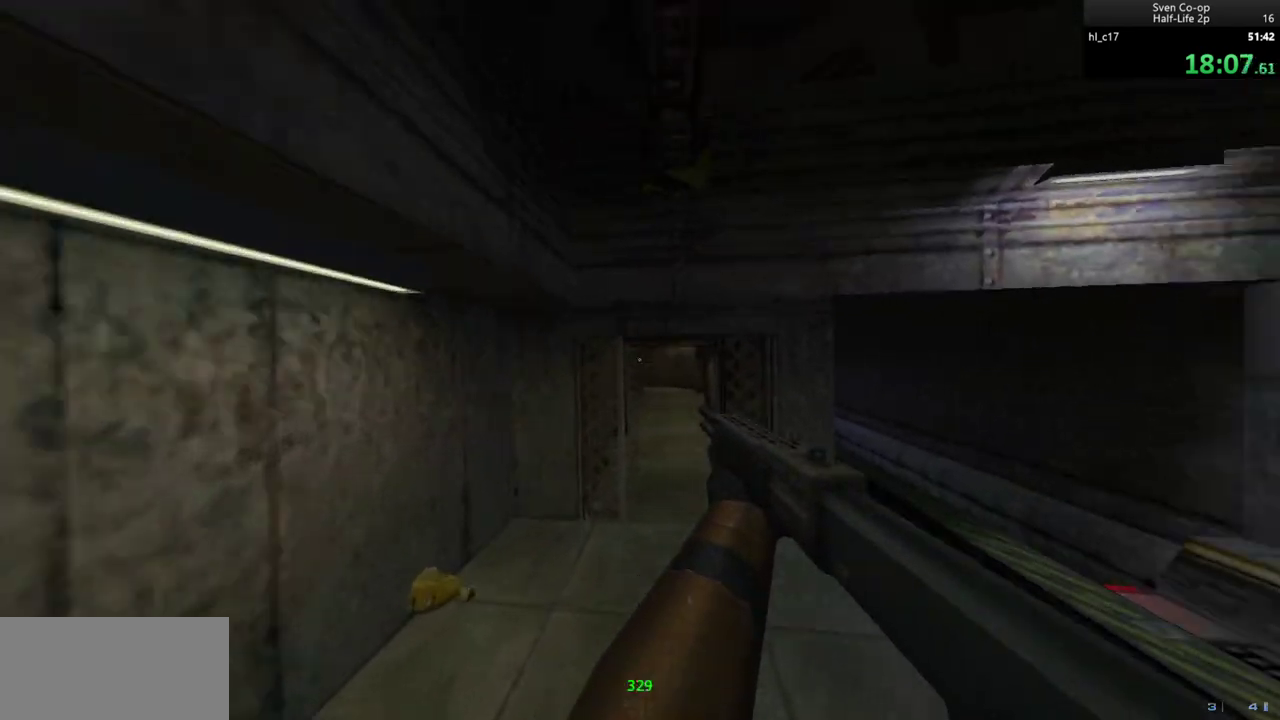
{"keys": ["ctrl", "d"], "mouse": [], "events": [[67, "a", "down"], [67, "mouse_wheel_down", "down"], [117, "d", "up"], [167, "ctrl", "down"], [250, "d", "down"], [300, "a", "up"], [400, "mouse_wheel_down", "up"]]}
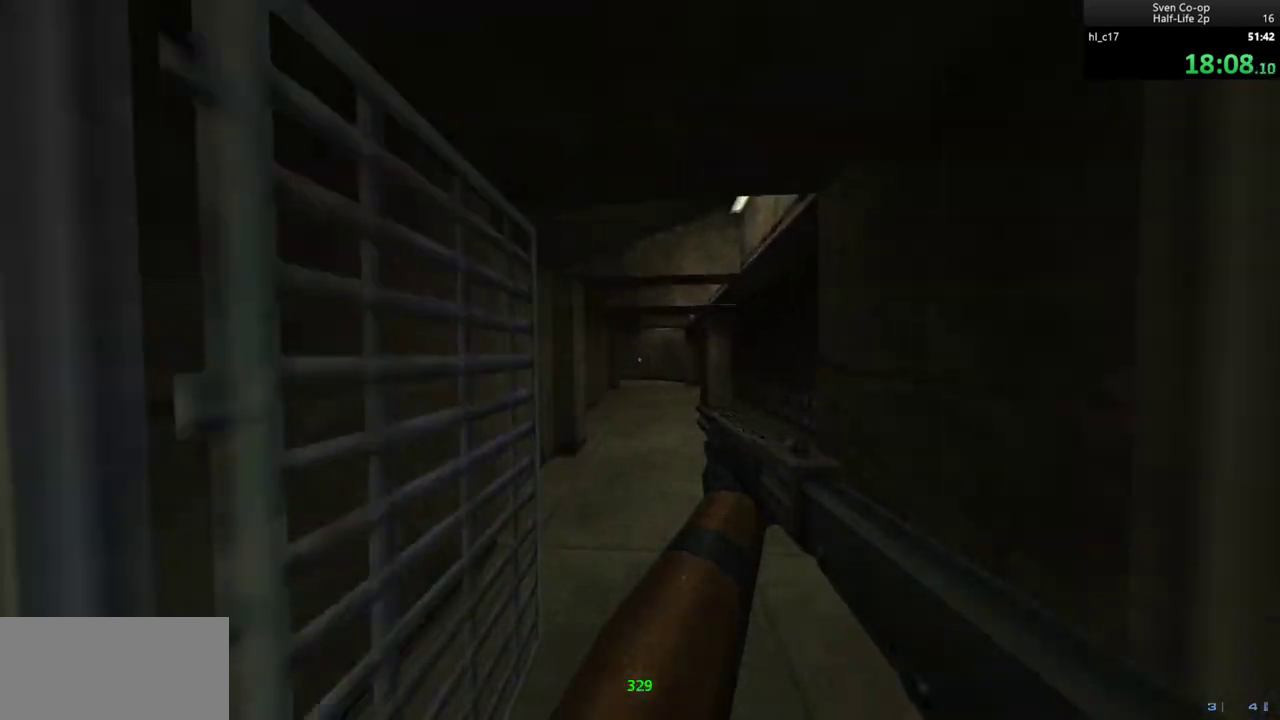
{"keys": ["a"], "mouse": ["wheel_down"], "events": [[83, "a", "down"], [83, "d", "up"], [183, "ctrl", "up"], [217, "mouse_wheel_down", "down"], [267, "a", "up"], [267, "d", "down"], [417, "a", "down"], [417, "d", "up"]]}
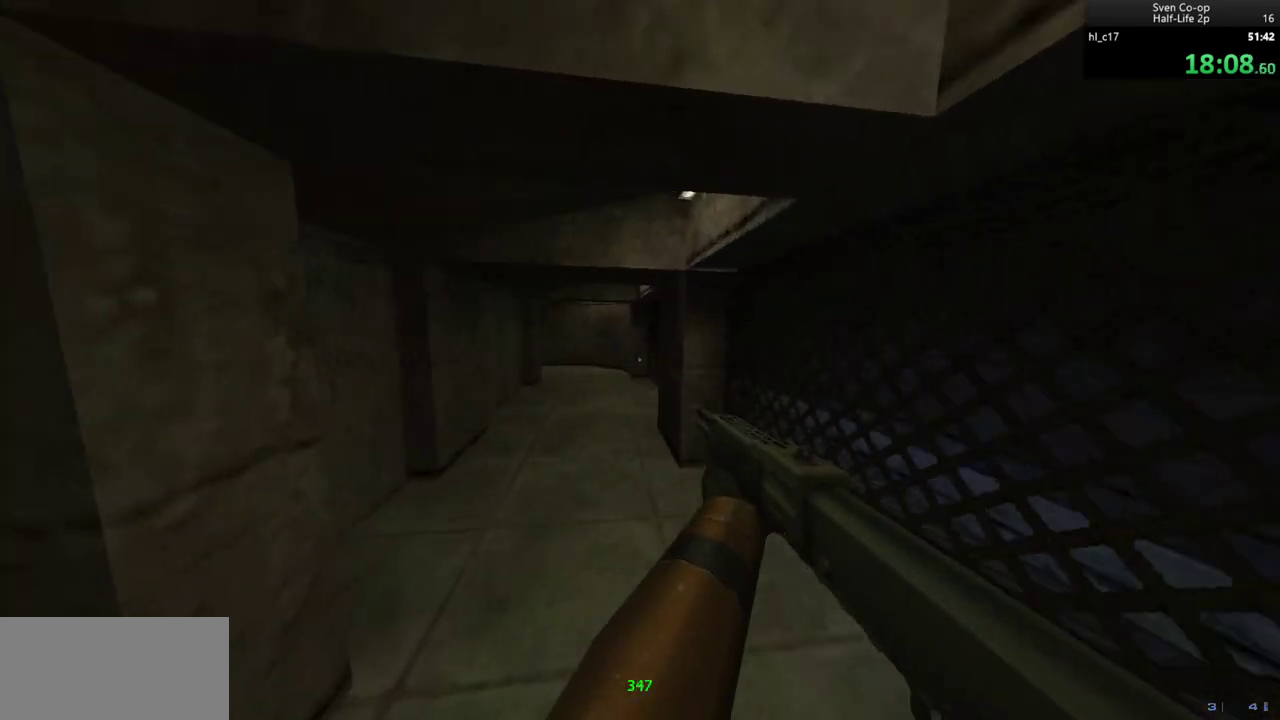
{"keys": ["d"], "mouse": ["wheel_down"], "events": [[50, "d", "down"], [100, "a", "up"], [100, "mouse_wheel_down", "up"], [283, "a", "down"], [283, "d", "up"], [433, "a", "up"], [433, "d", "down"], [433, "mouse_wheel_down", "down"]]}
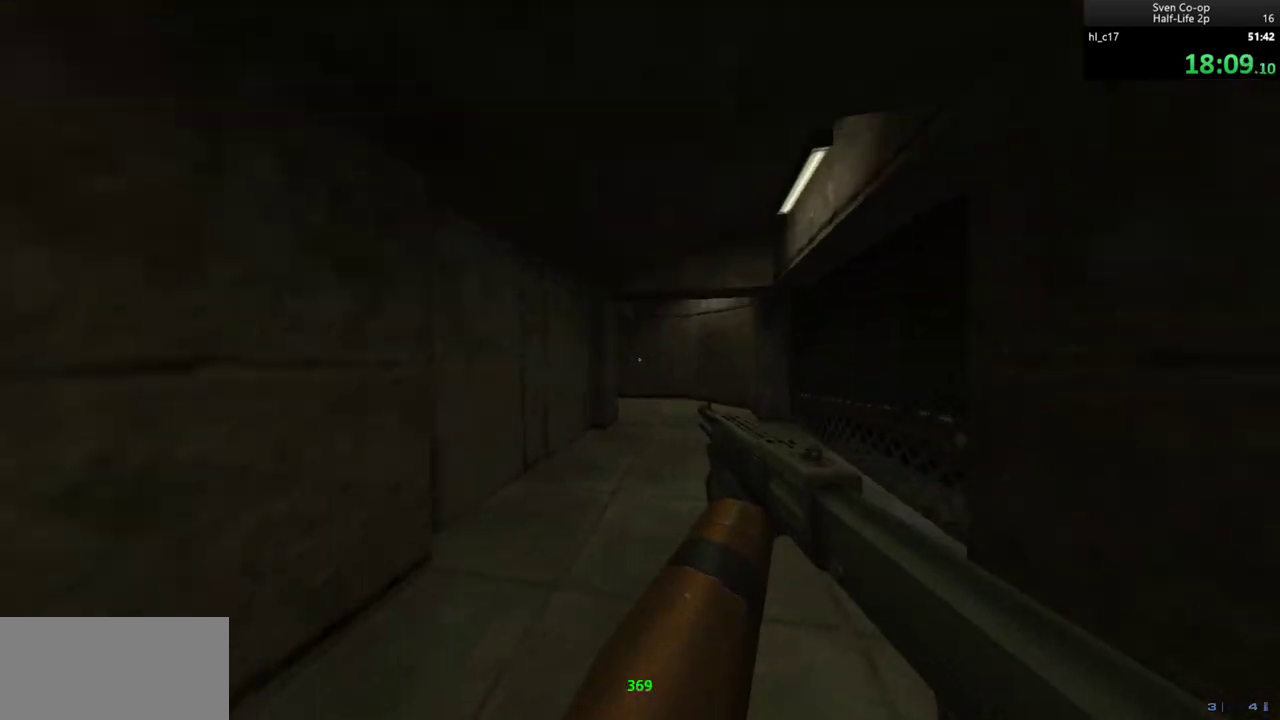
{"keys": [], "mouse": [], "events": [[67, "a", "down"], [67, "d", "up"], [267, "mouse_wheel_down", "up"], [267, "r", "down"], [350, "r", "up"], [467, "a", "up"]]}
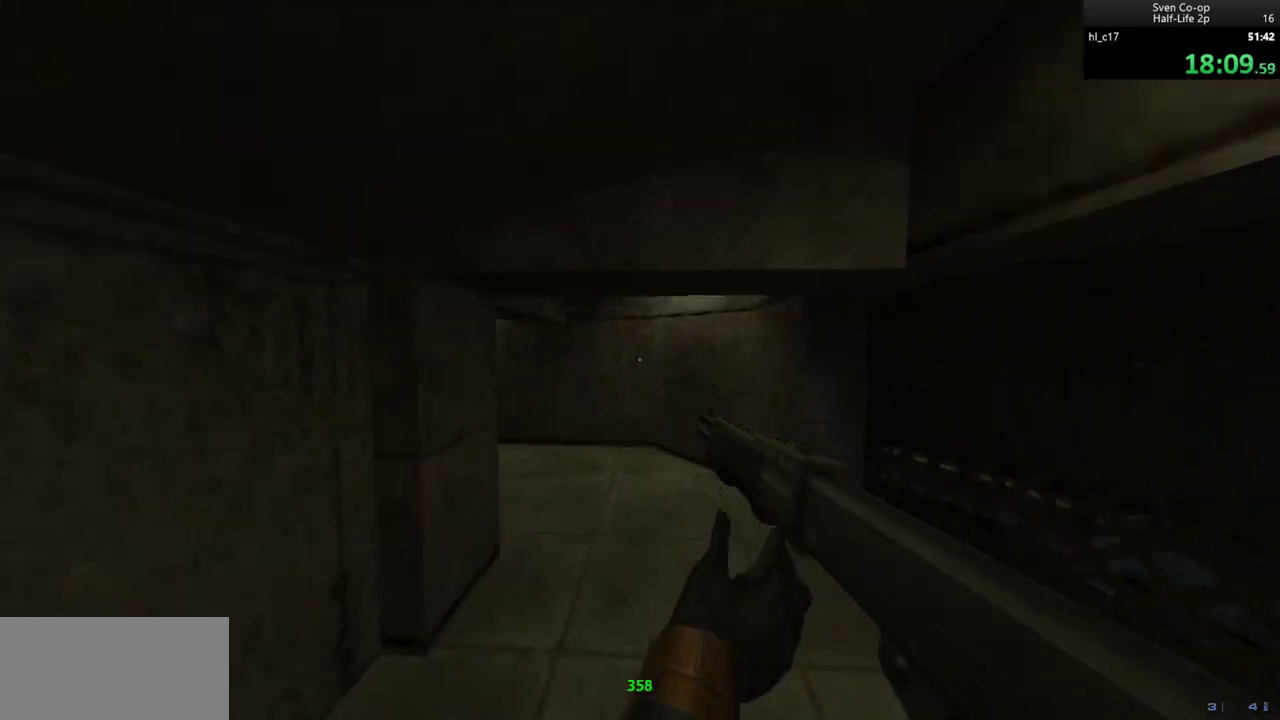
{"keys": ["a"], "mouse": [], "events": [[83, "mouse_wheel_down", "down"], [183, "a", "down"], [367, "mouse_wheel_down", "up"]]}
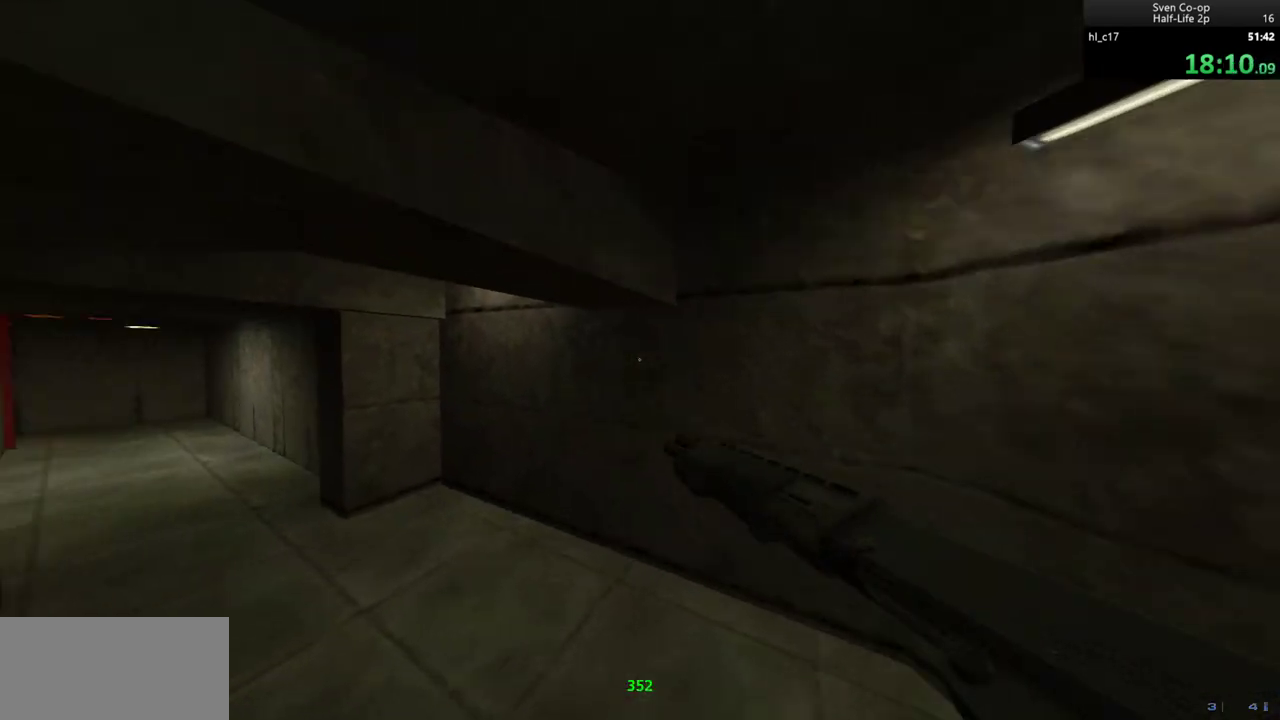
{"keys": ["a", "d"], "mouse": ["wheel_down"], "events": [[250, "mouse_wheel_down", "down"], [283, "mouse_wheel_down", "up"], [333, "mouse_wheel_down", "down"], [467, "d", "down"]]}
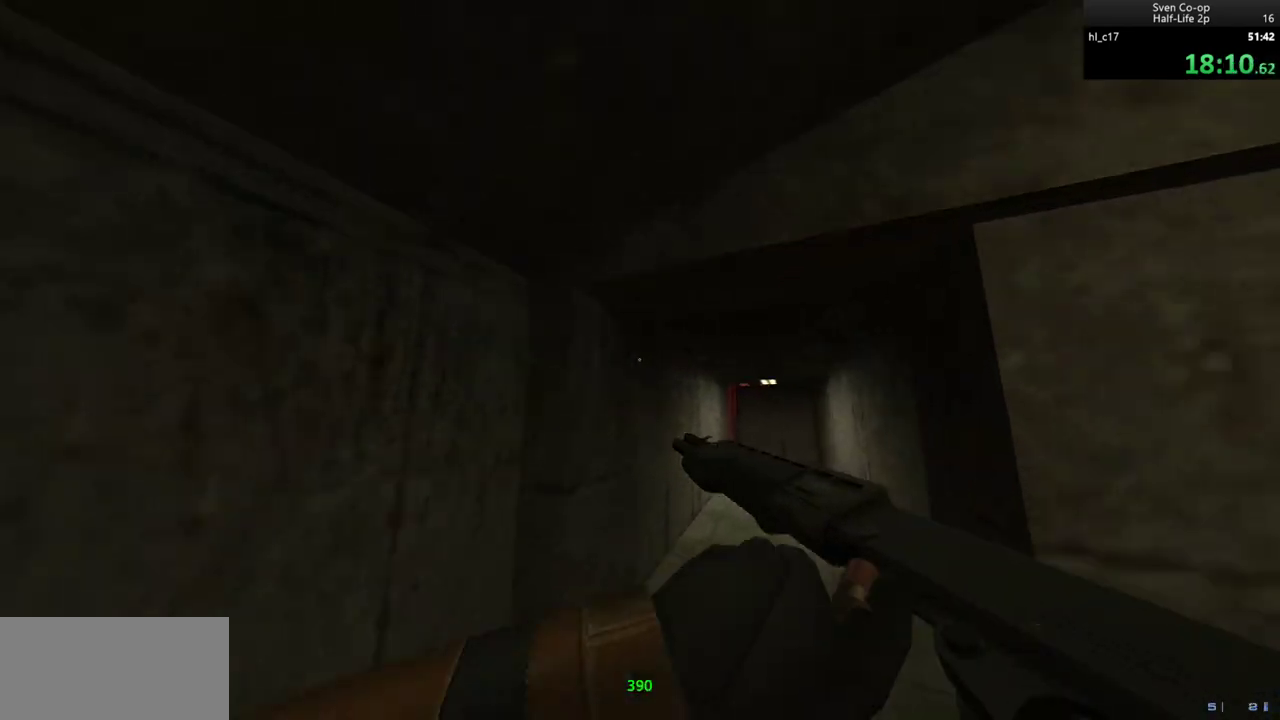
{"keys": ["d"], "mouse": ["wheel_down"], "events": [[17, "a", "up"], [117, "mouse_wheel_down", "up"], [200, "a", "down"], [250, "d", "up"], [300, "d", "down"], [350, "a", "up"], [400, "mouse_wheel_down", "down"]]}
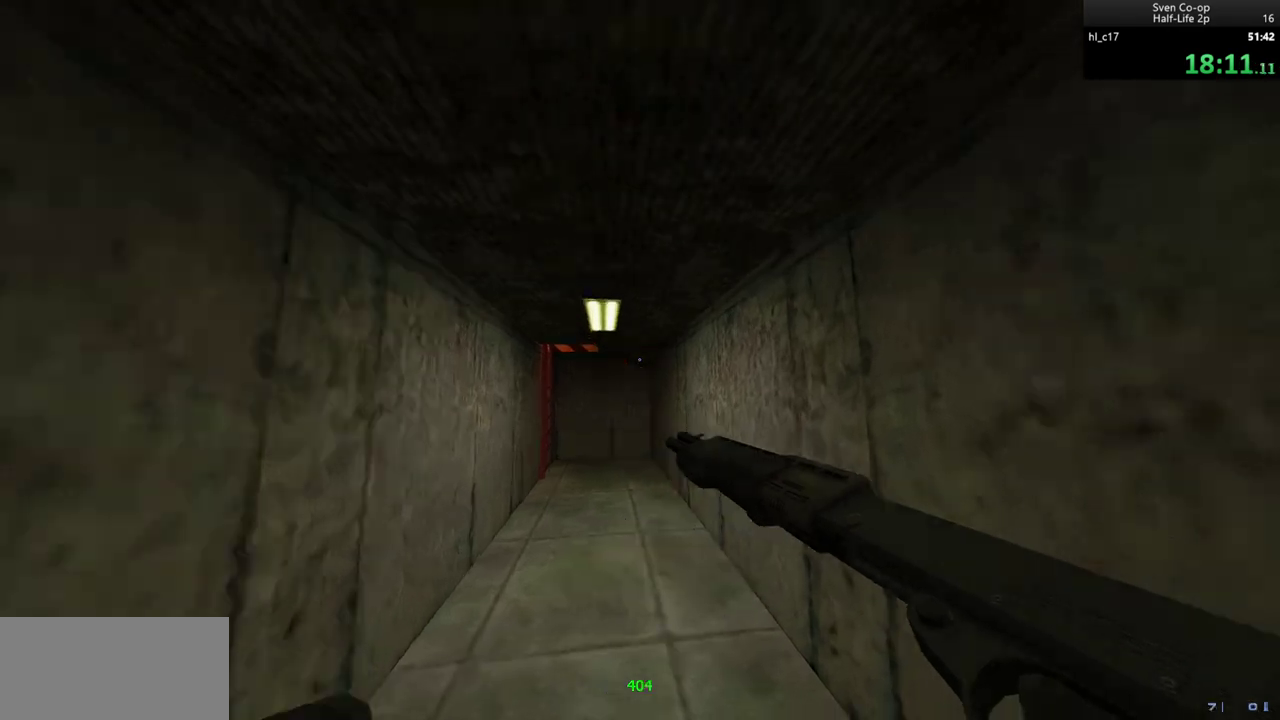
{"keys": [], "mouse": [], "events": [[33, "a", "down"], [33, "d", "up"], [217, "a", "up"], [217, "mouse_wheel_down", "up"], [267, "d", "down"], [417, "d", "up"]]}
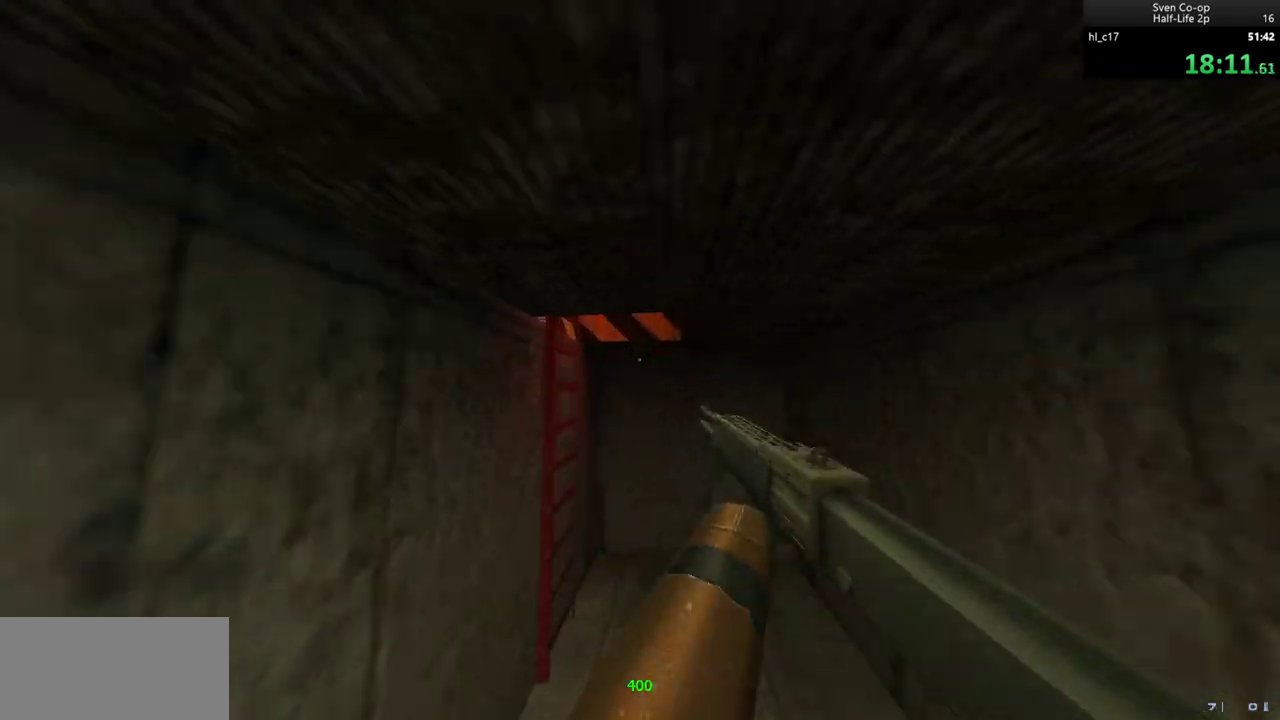
{"keys": ["d", "w"], "mouse": [], "events": [[150, "w", "down"], [333, "d", "down"]]}
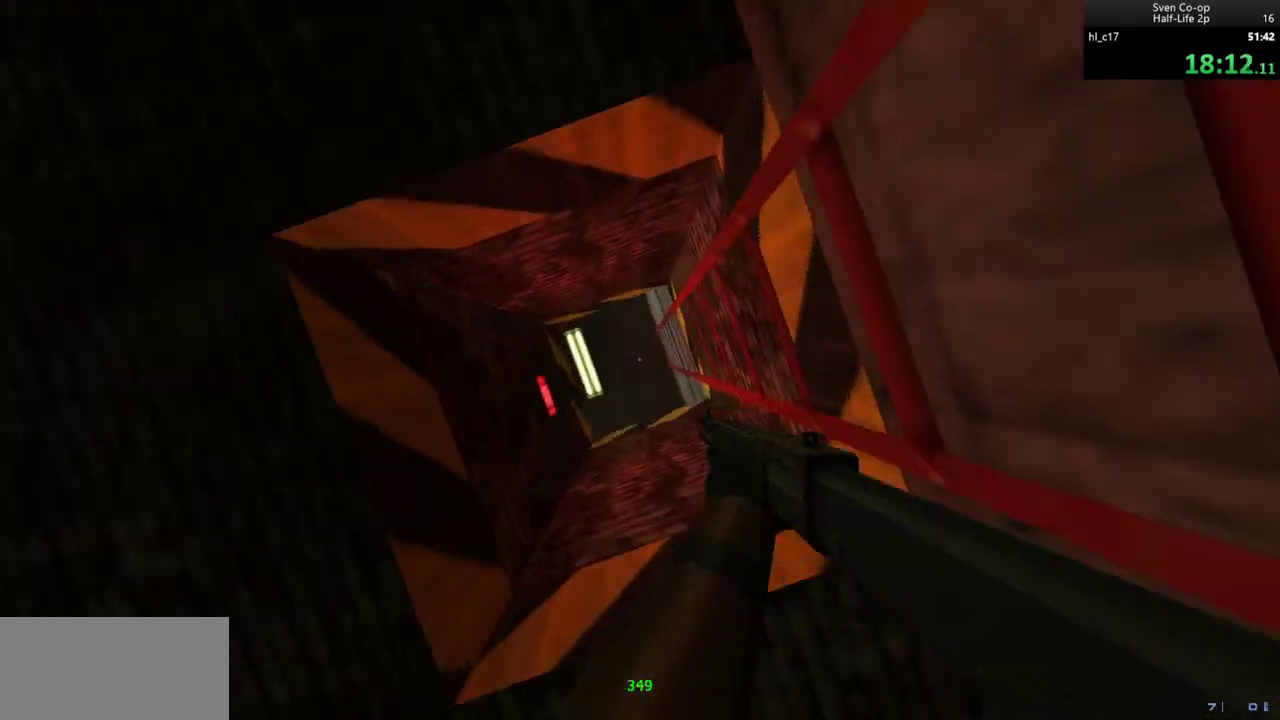
{"keys": ["d", "w"], "mouse": [], "events": []}
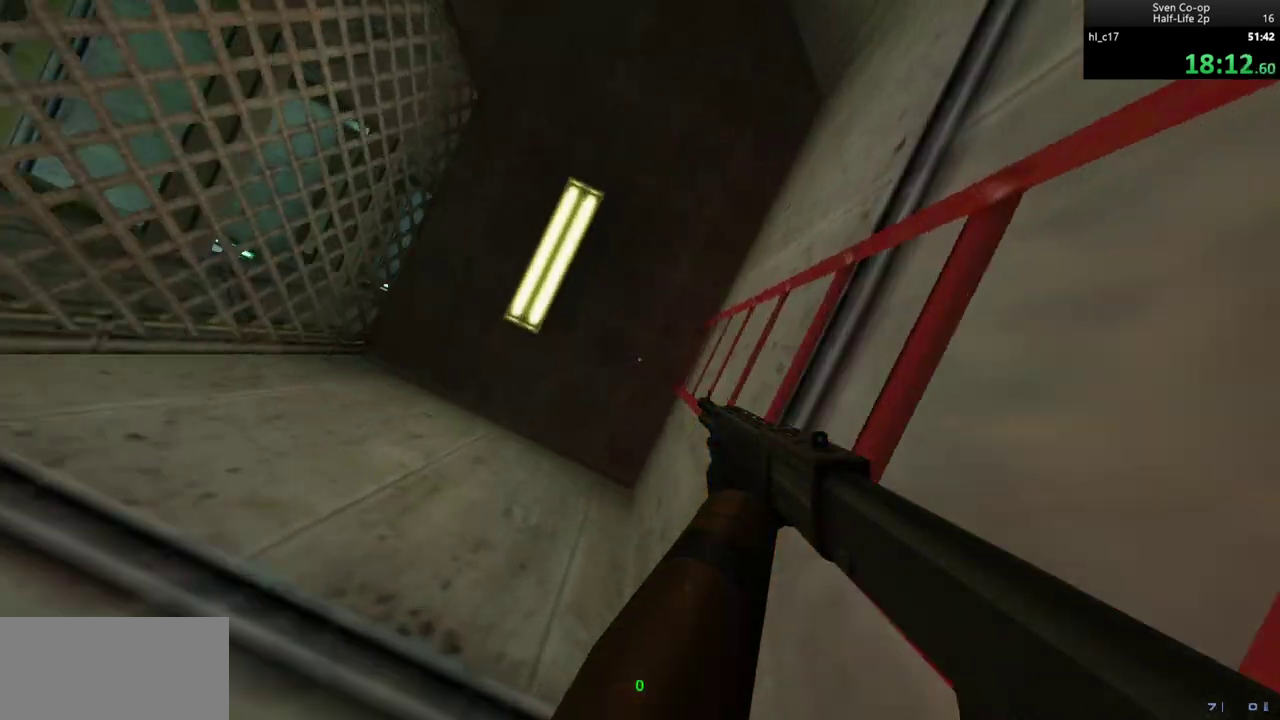
{"keys": ["w"], "mouse": [], "events": [[467, "d", "up"]]}
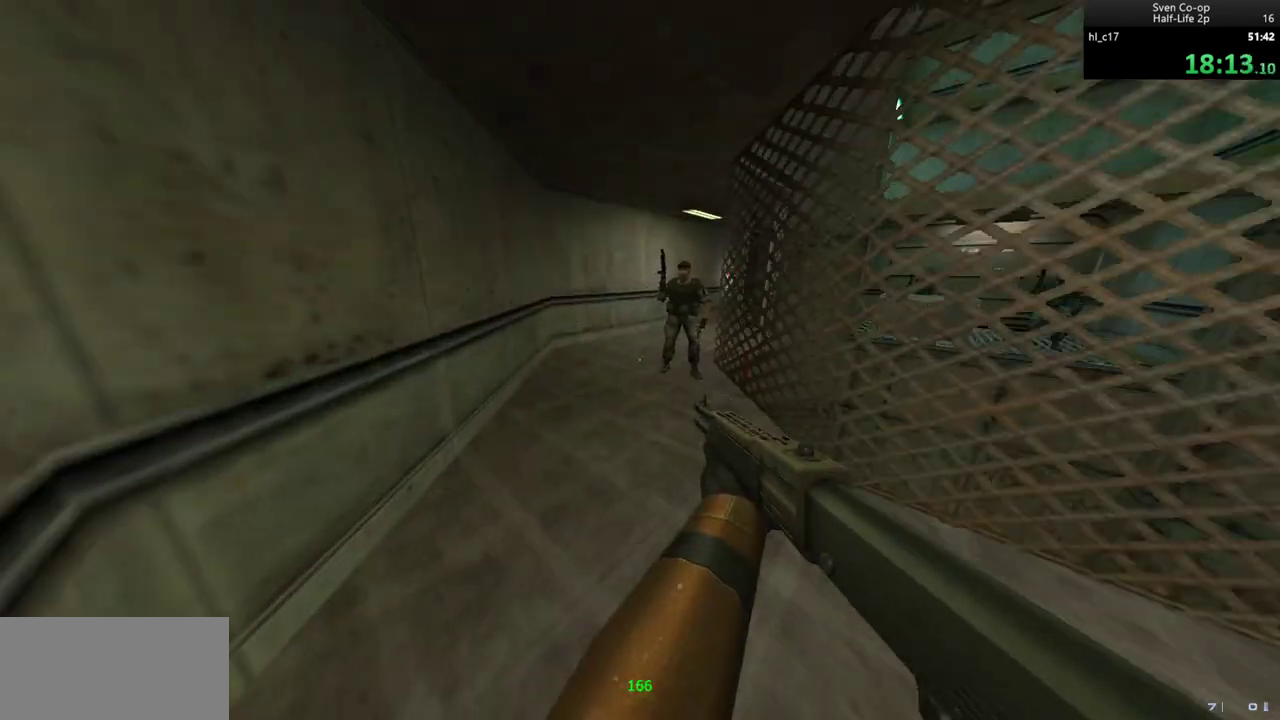
{"keys": ["w"], "mouse": ["left"], "events": [[100, "a", "down"], [233, "a", "up"], [383, "mouse_left", "down"]]}
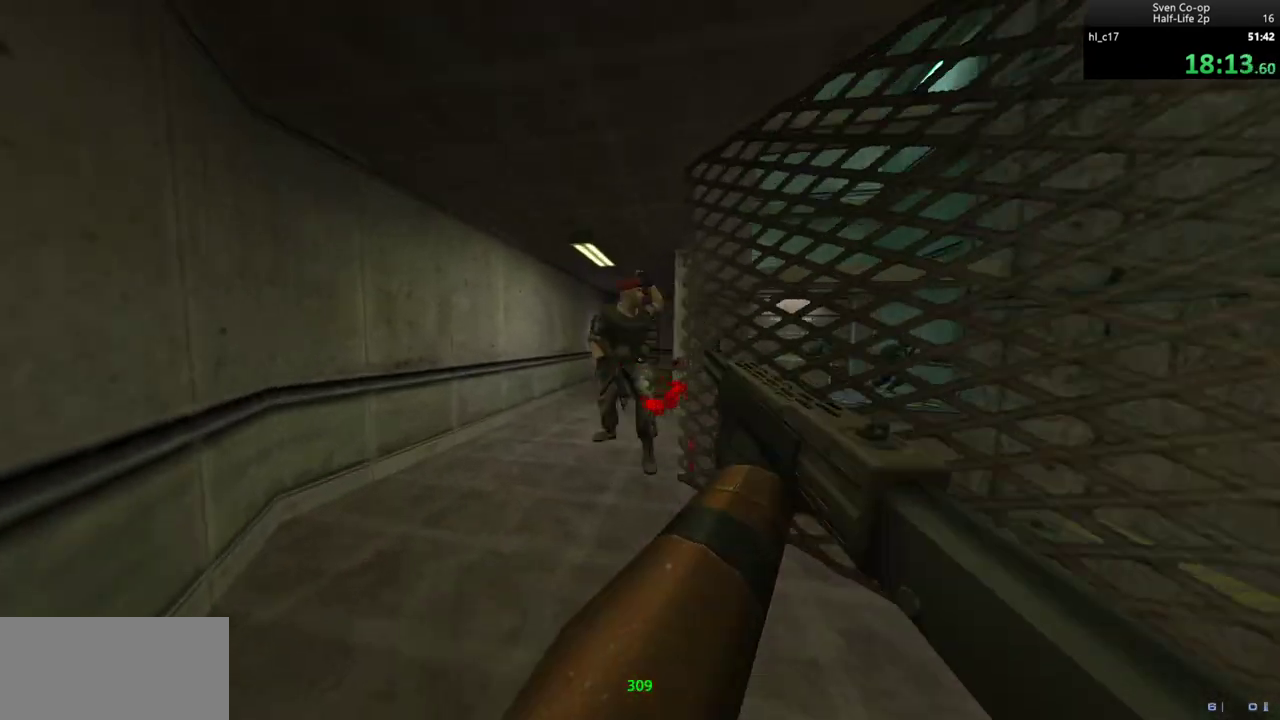
{"keys": ["w"], "mouse": [], "events": [[17, "a", "down"], [17, "mouse_left", "up"], [200, "a", "up"]]}
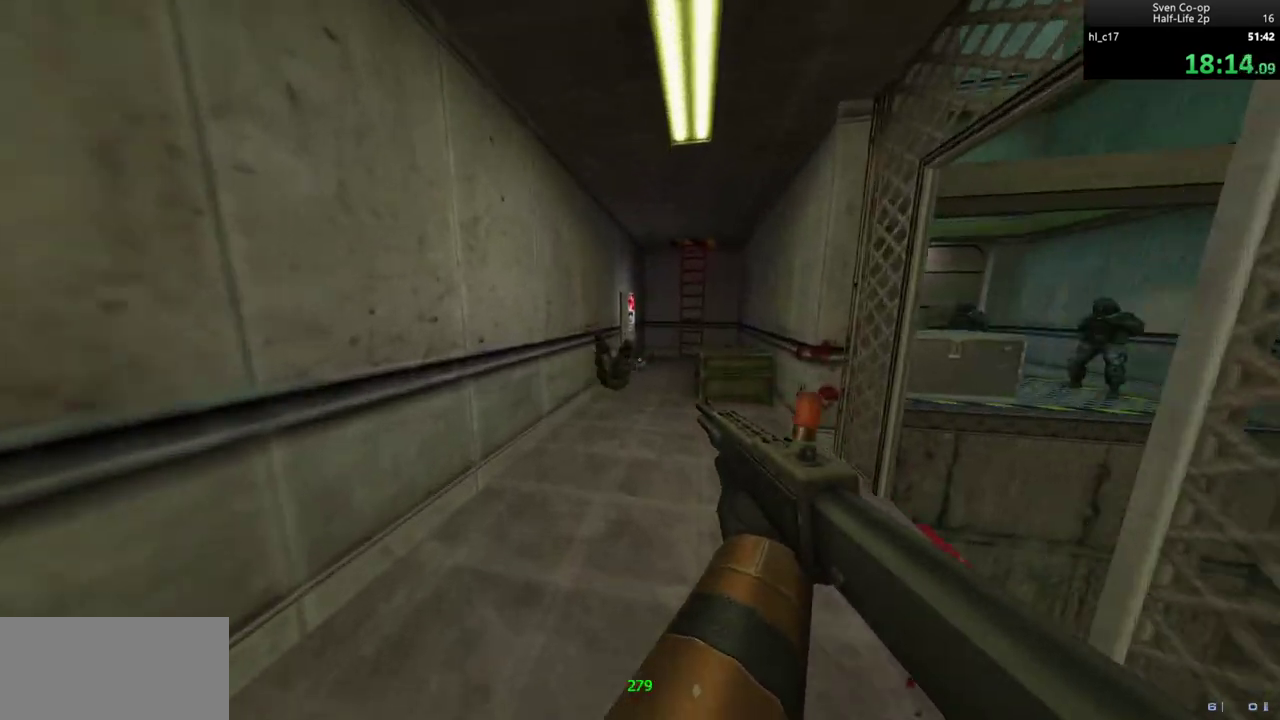
{"keys": ["w"], "mouse": ["wheel_down"], "events": [[33, "d", "down"], [183, "d", "up"], [317, "mouse_wheel_down", "down"], [417, "a", "down"], [467, "a", "up"]]}
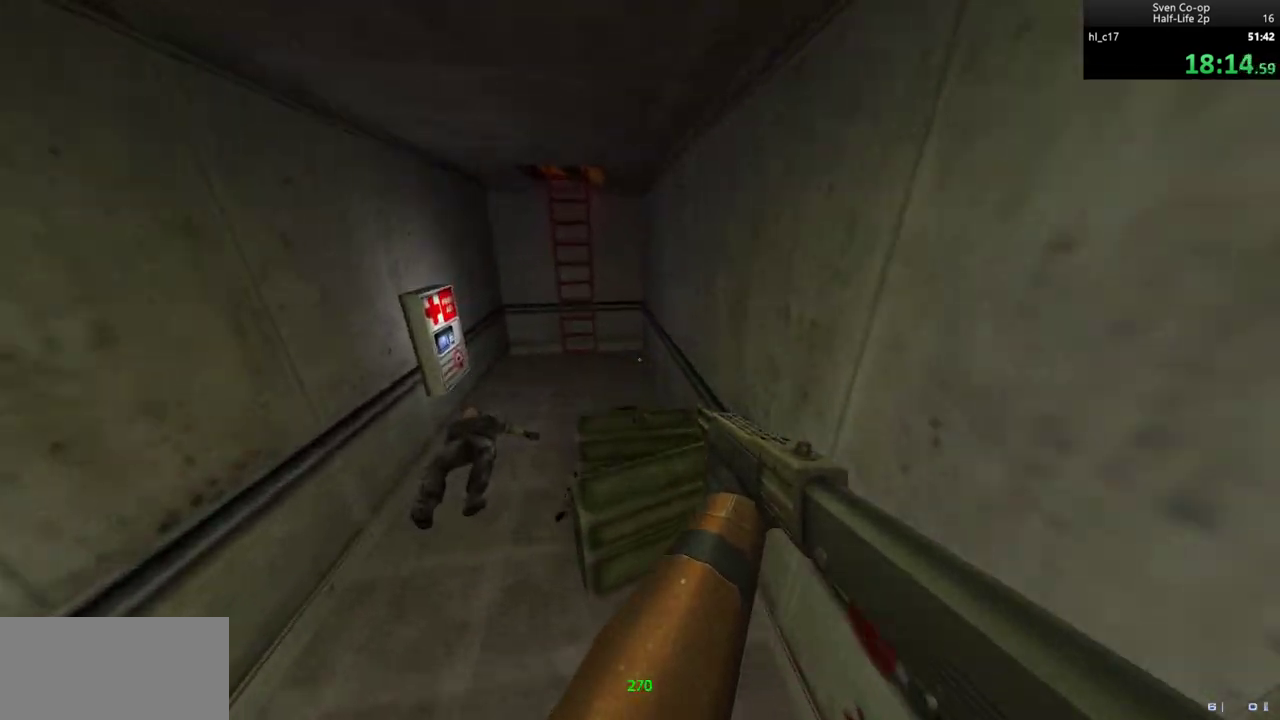
{"keys": ["w"], "mouse": [], "events": [[50, "mouse_wheel_down", "up"], [283, "a", "down"], [333, "a", "up"], [383, "a", "down"], [467, "a", "up"]]}
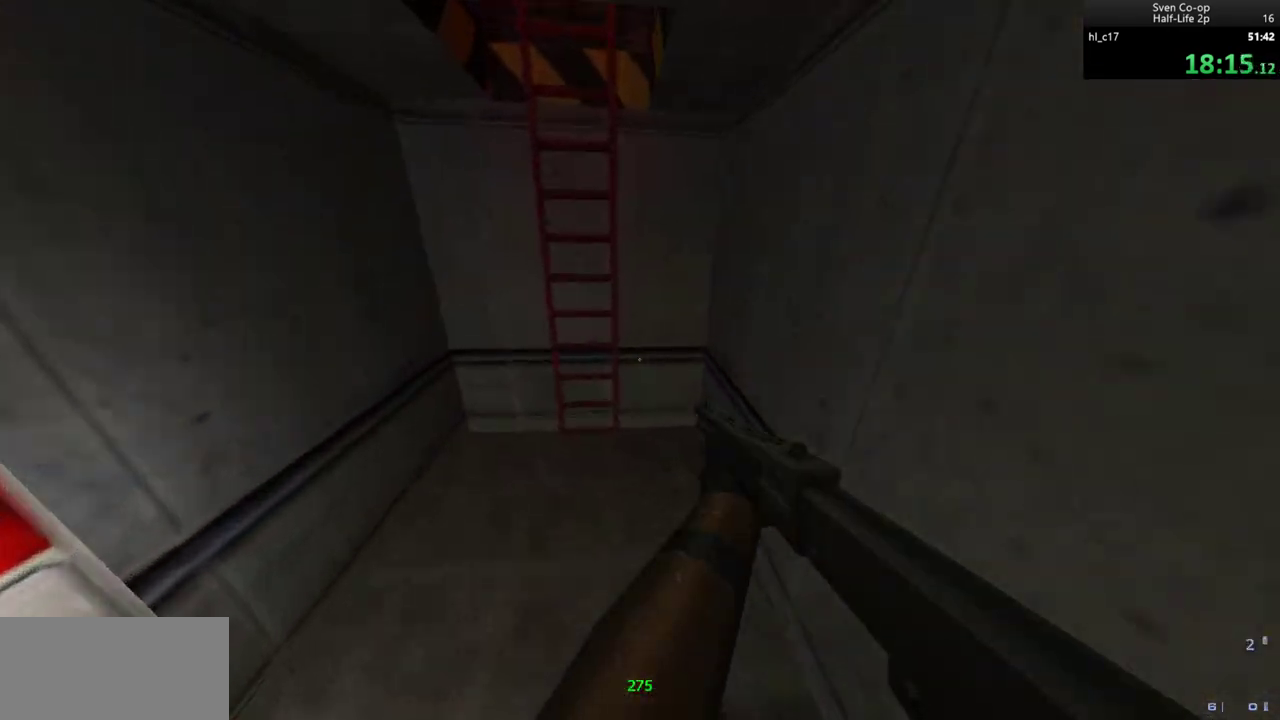
{"keys": ["d", "w"], "mouse": [], "events": [[217, "d", "down"], [250, "w", "up"], [400, "w", "down"]]}
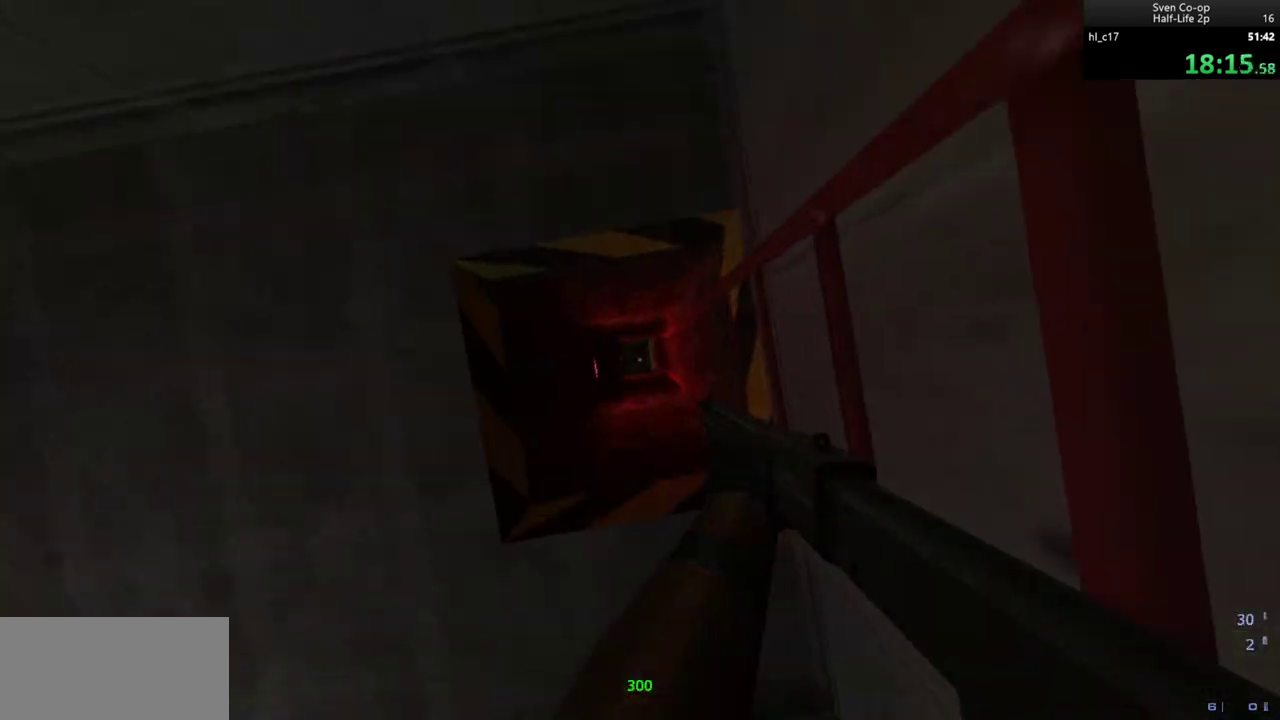
{"keys": ["d", "w"], "mouse": [], "events": []}
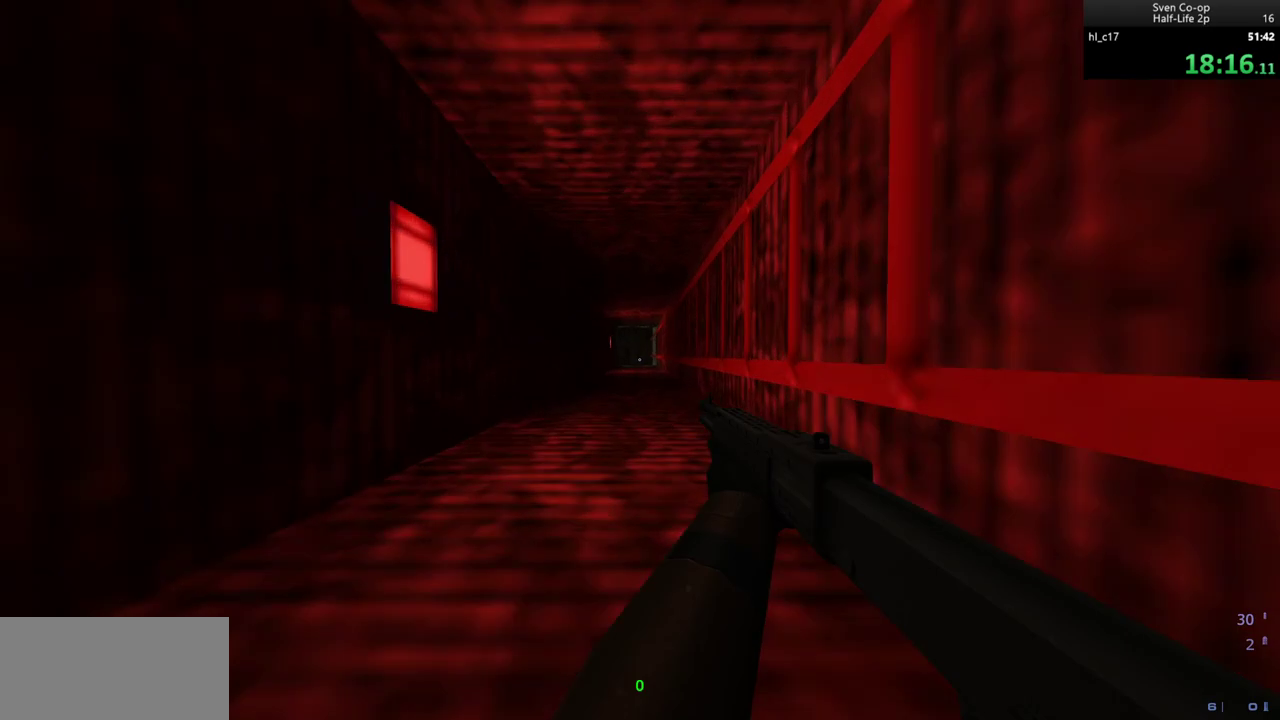
{"keys": ["d", "w"], "mouse": [], "events": []}